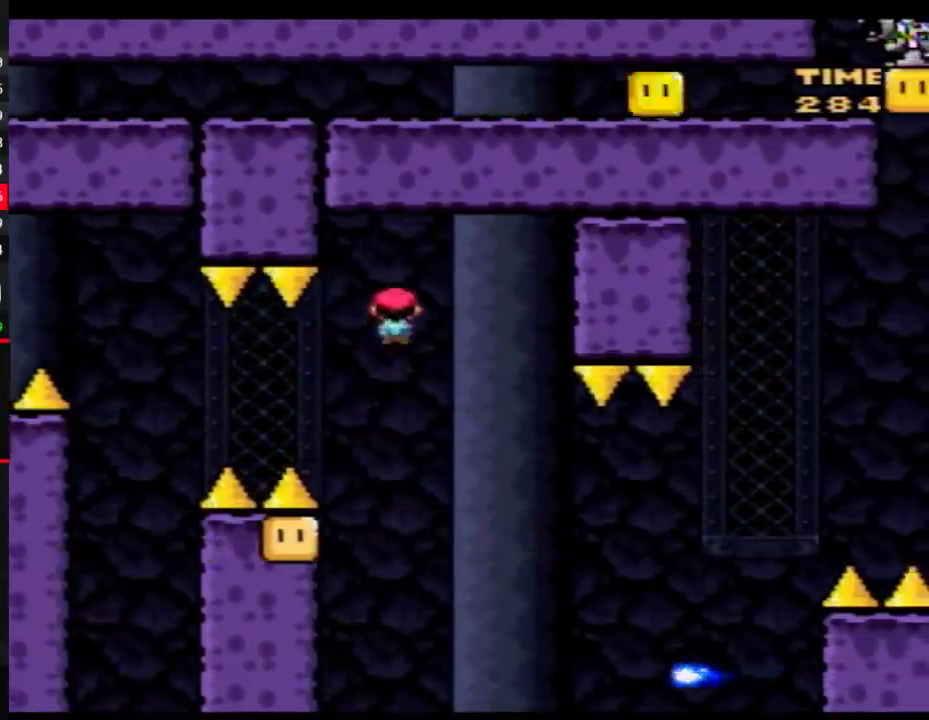
Gameplay with a controller (Nintendo layout); each line is a JSON object with the inputs held at the frame after it. "events" lists button and stick changes between this image and that frame as [ms after this image, input, new state], when the widget could be followed in between. Not read: L3 R3.
{"buttons": ["B", "Y", "DPAD_RIGHT"], "events": [[83, "A", "up"], [83, "DPAD_RIGHT", "down"], [333, "B", "down"]]}
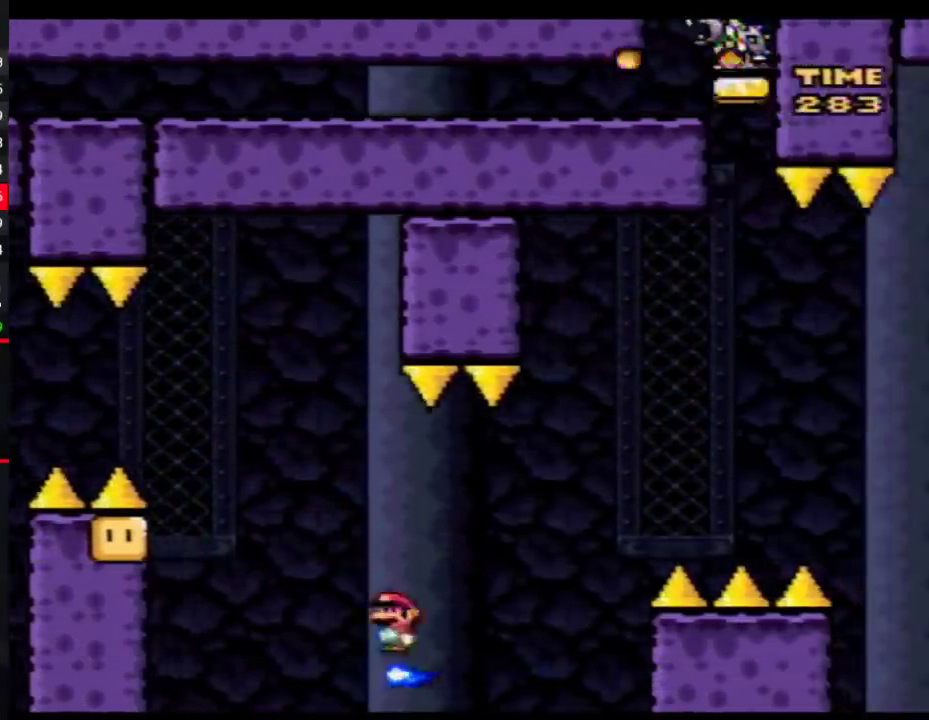
{"buttons": ["B", "Y", "DPAD_RIGHT"], "events": [[267, "DPAD_RIGHT", "up"], [283, "DPAD_LEFT", "down"], [367, "DPAD_LEFT", "up"], [367, "DPAD_RIGHT", "down"]]}
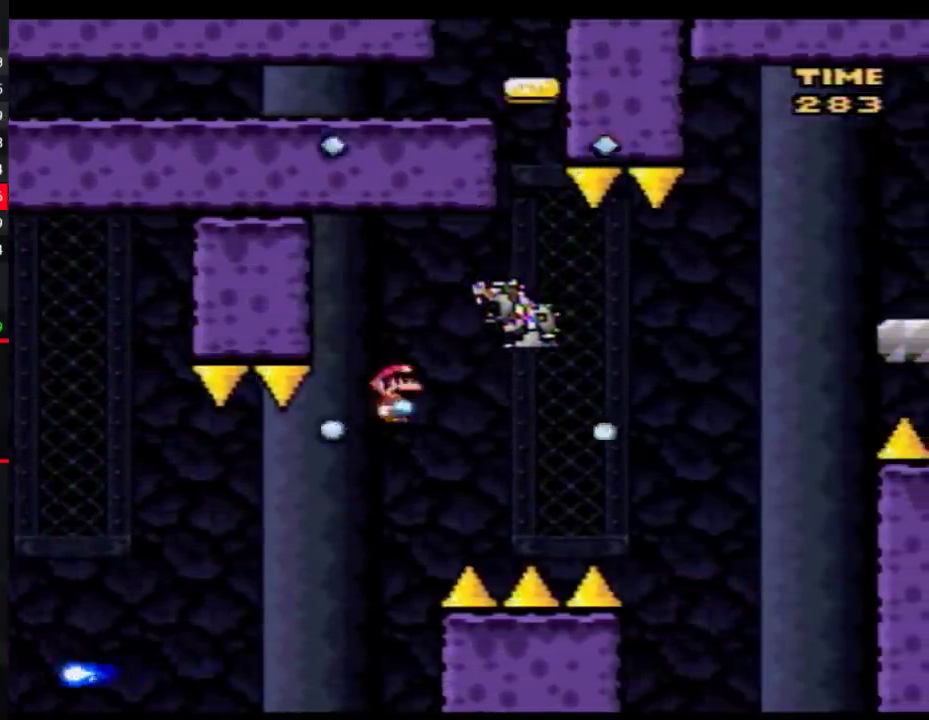
{"buttons": ["B", "Y", "DPAD_RIGHT"], "events": [[117, "B", "up"], [117, "DPAD_RIGHT", "up"], [217, "DPAD_RIGHT", "down"], [300, "B", "down"]]}
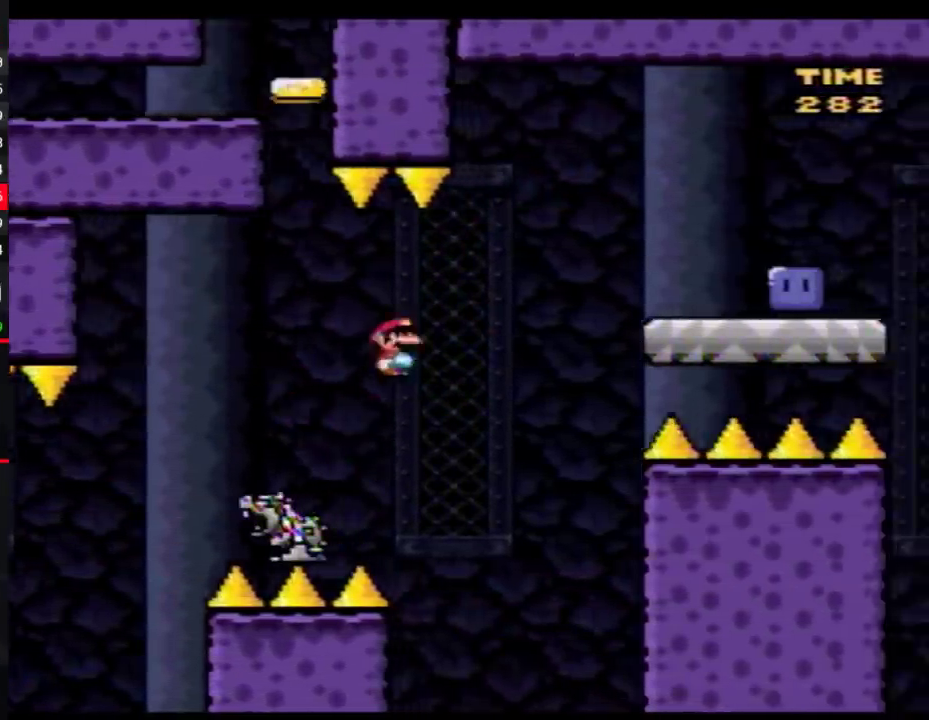
{"buttons": ["Y", "DPAD_RIGHT"], "events": [[267, "B", "up"]]}
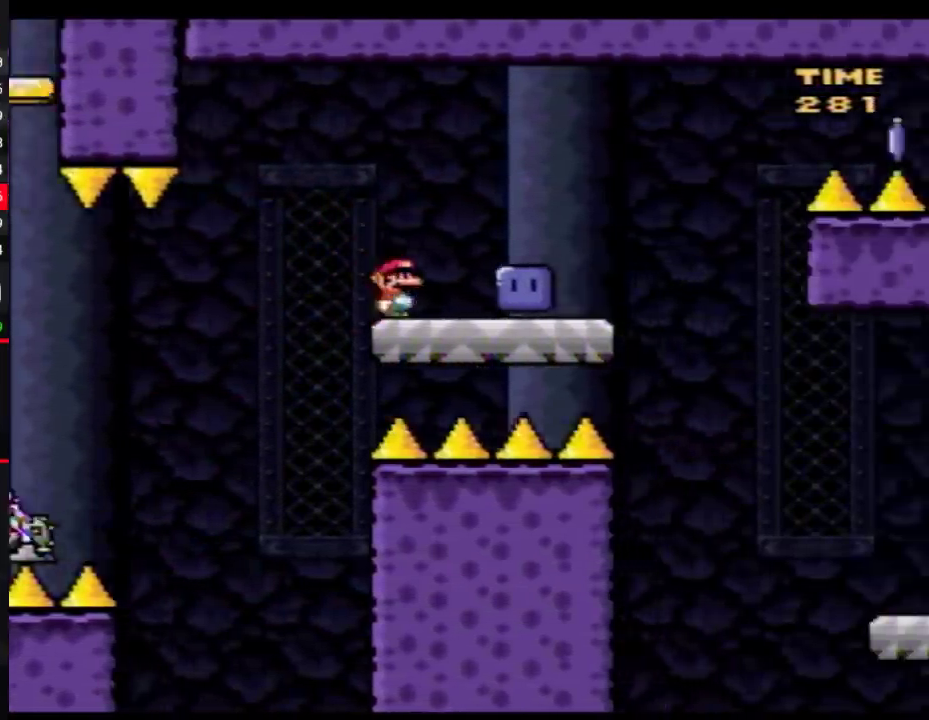
{"buttons": ["B", "Y", "DPAD_RIGHT"], "events": [[83, "Y", "up"], [150, "Y", "down"], [217, "B", "down"]]}
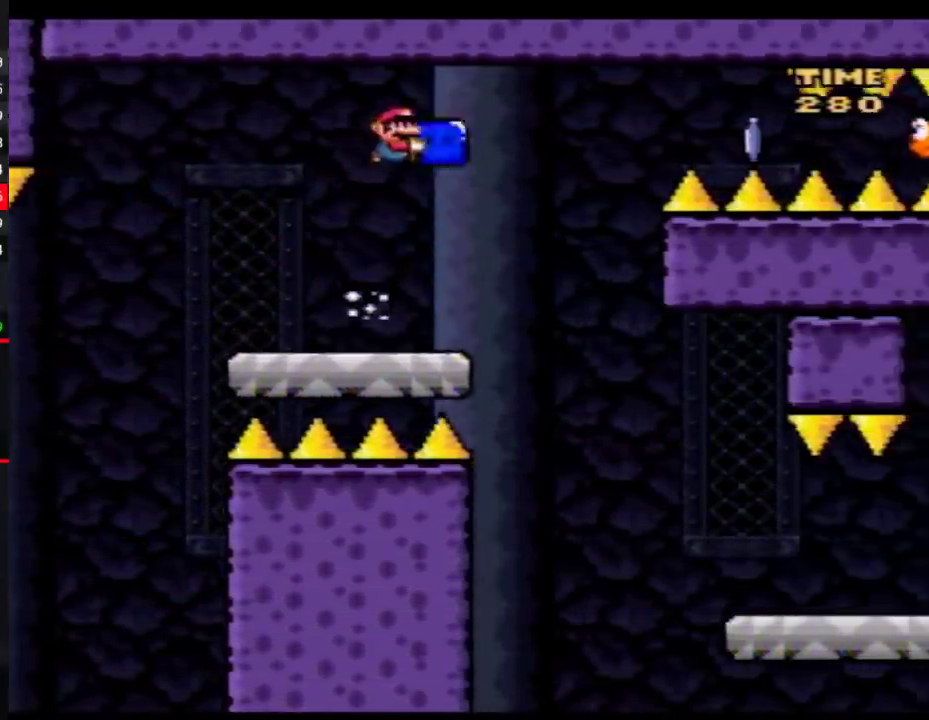
{"buttons": ["Y", "DPAD_RIGHT"], "events": [[117, "B", "up"], [117, "Y", "up"], [183, "DPAD_LEFT", "down"], [183, "DPAD_RIGHT", "up"], [183, "Y", "down"], [267, "DPAD_LEFT", "up"], [267, "DPAD_RIGHT", "down"]]}
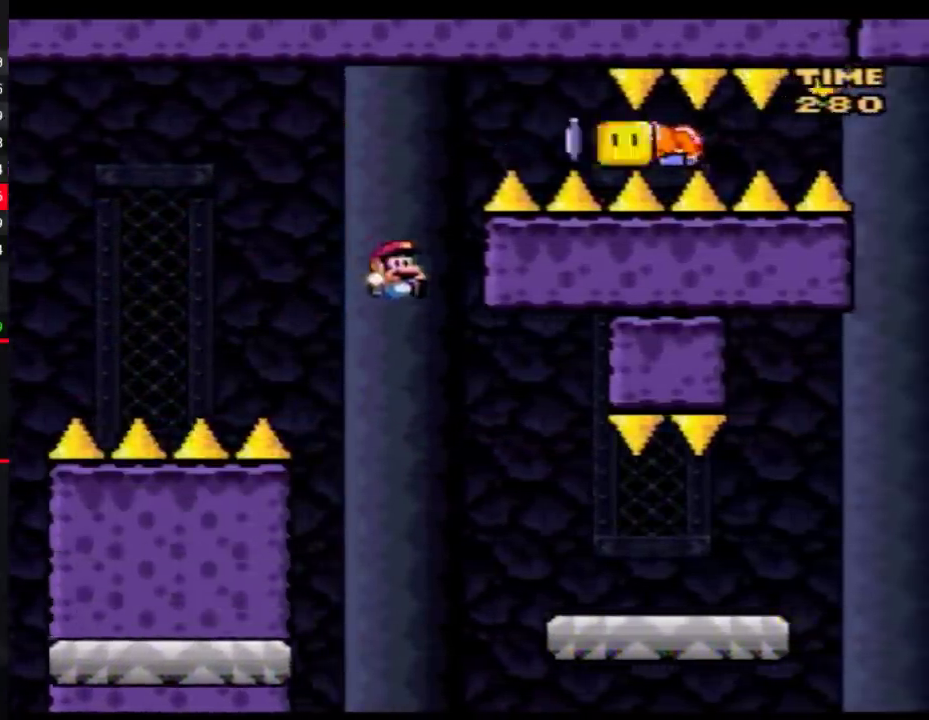
{"buttons": ["Y", "DPAD_RIGHT"], "events": []}
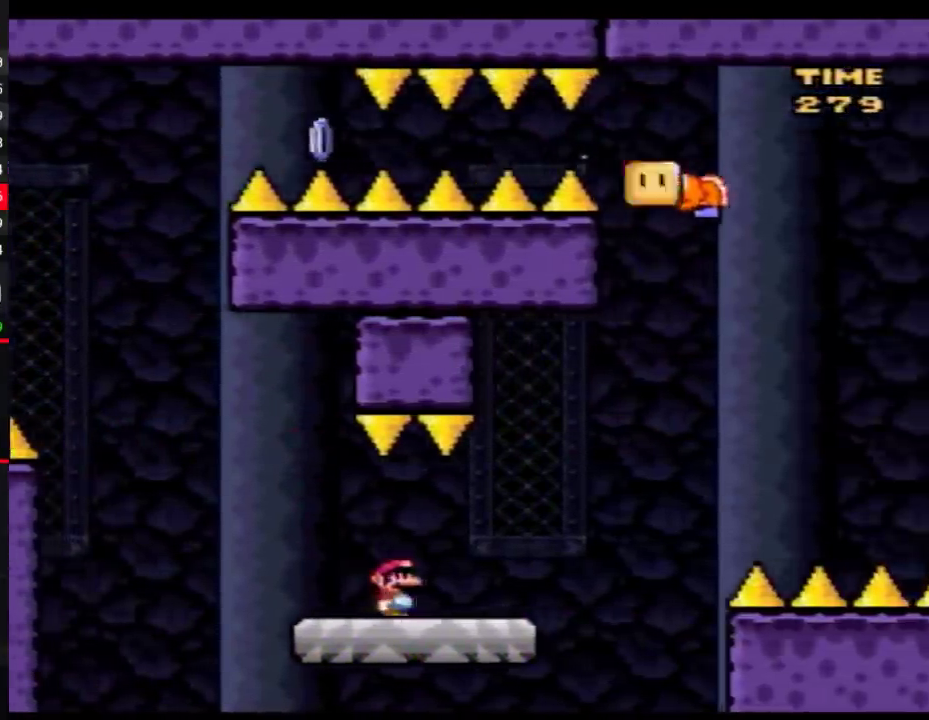
{"buttons": ["B", "Y", "DPAD_RIGHT"], "events": [[183, "B", "down"]]}
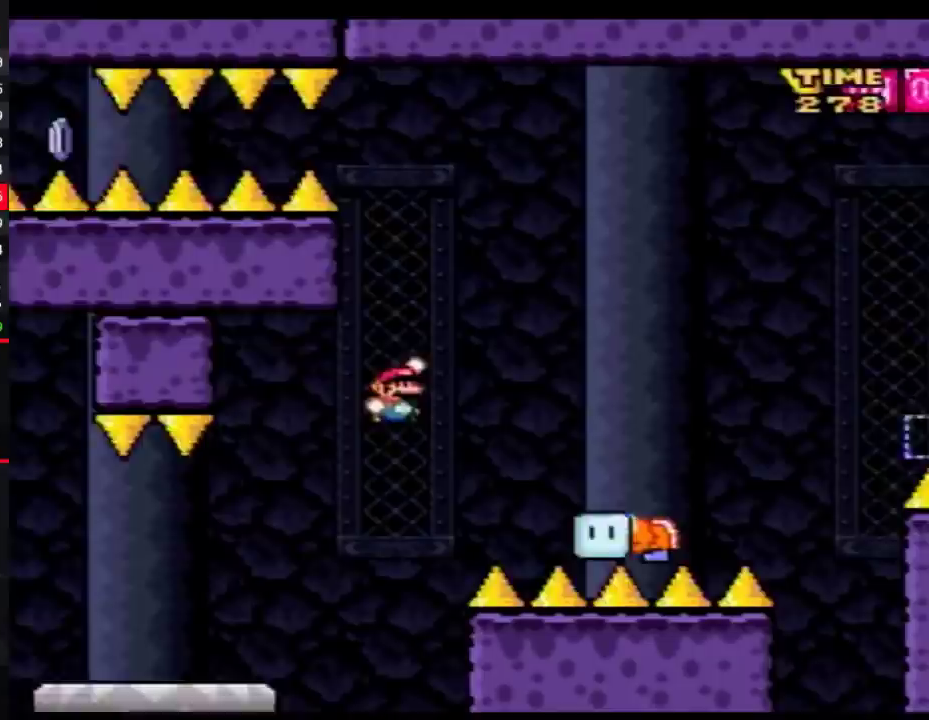
{"buttons": ["B", "Y", "DPAD_RIGHT"], "events": [[250, "B", "up"], [433, "B", "down"]]}
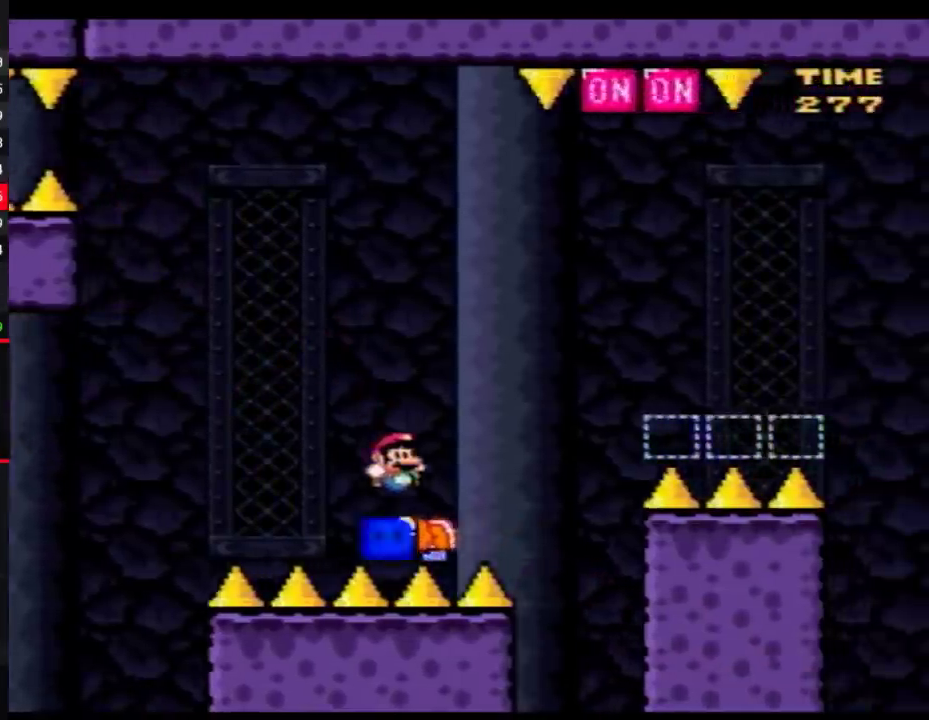
{"buttons": ["Y", "DPAD_LEFT"], "events": [[183, "DPAD_UP", "down"], [267, "B", "up"], [400, "DPAD_RIGHT", "up"], [400, "DPAD_UP", "up"], [467, "DPAD_LEFT", "down"]]}
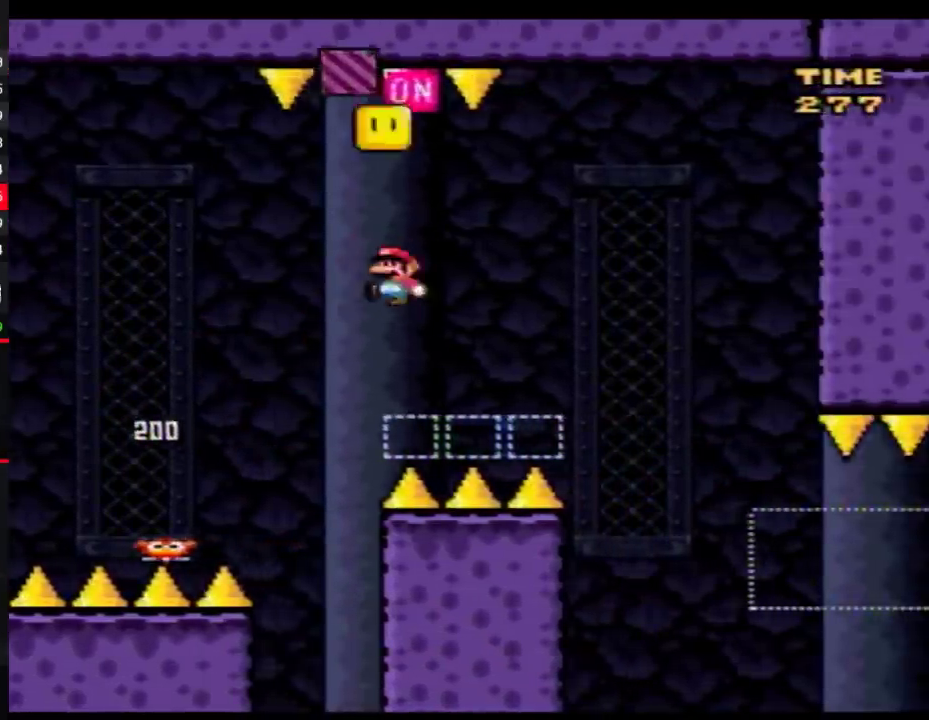
{"buttons": ["A", "Y"], "events": [[50, "DPAD_LEFT", "up"], [83, "DPAD_RIGHT", "down"], [217, "A", "down"], [300, "DPAD_RIGHT", "up"]]}
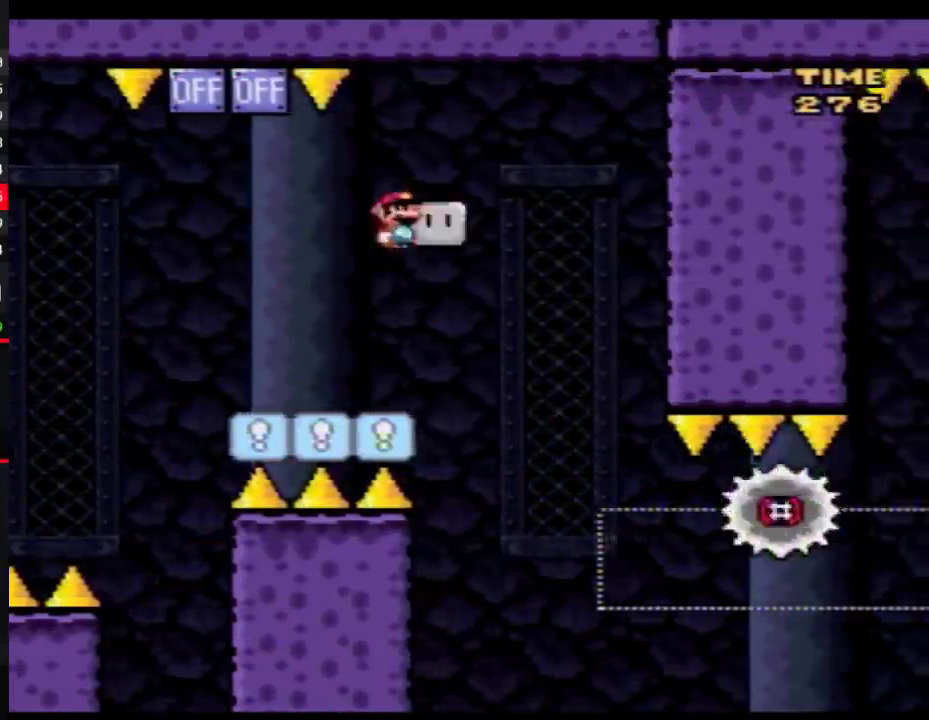
{"buttons": ["Y", "DPAD_RIGHT"], "events": [[267, "DPAD_LEFT", "down"], [400, "DPAD_LEFT", "up"], [400, "DPAD_RIGHT", "down"], [433, "A", "up"]]}
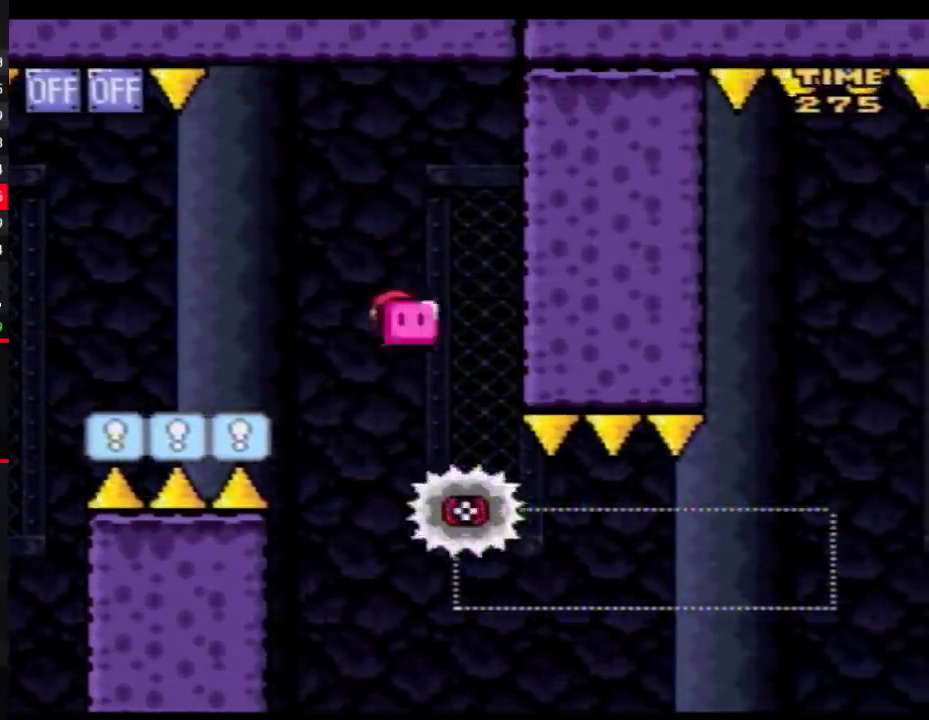
{"buttons": ["Y"], "events": [[17, "DPAD_RIGHT", "up"], [217, "DPAD_RIGHT", "down"], [333, "DPAD_RIGHT", "up"]]}
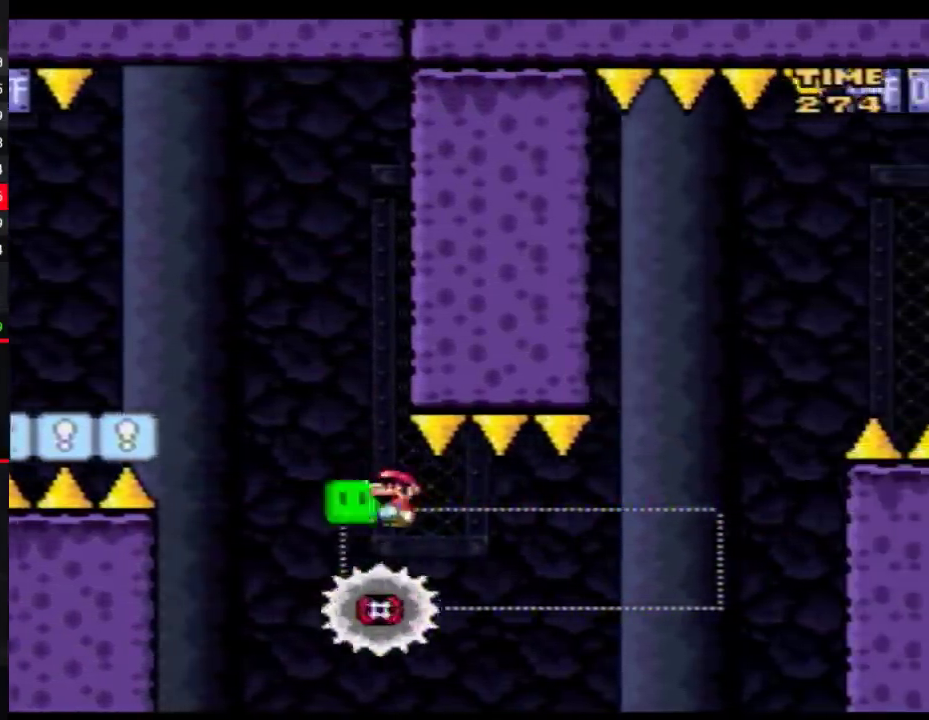
{"buttons": ["Y"], "events": []}
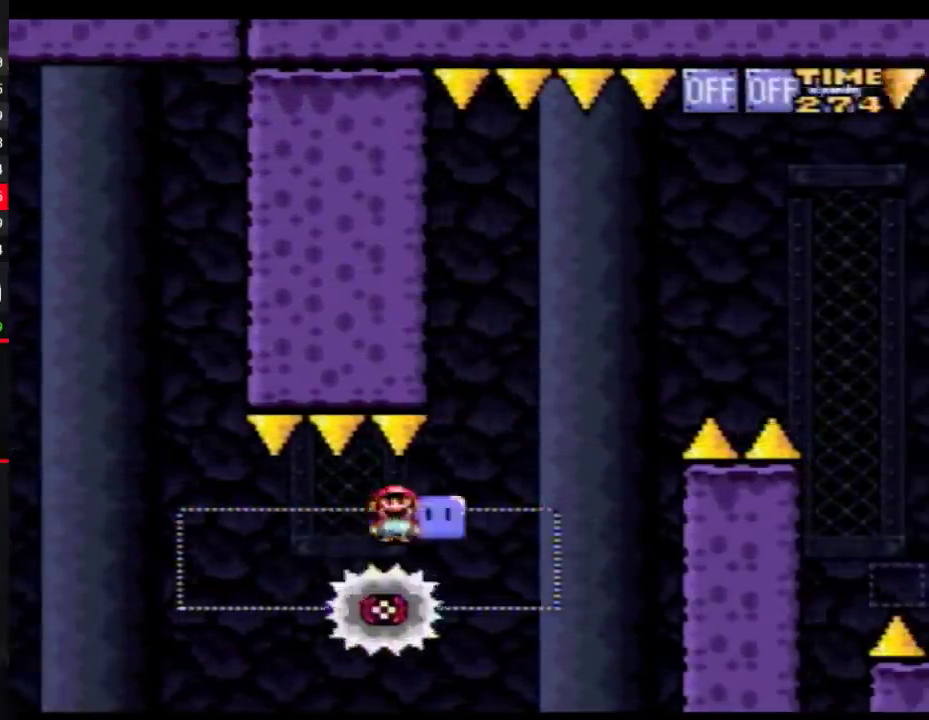
{"buttons": ["Y", "DPAD_RIGHT"], "events": [[17, "B", "down"], [267, "DPAD_LEFT", "down"], [367, "B", "up"], [367, "DPAD_UP", "down"], [433, "DPAD_LEFT", "up"], [467, "DPAD_RIGHT", "down"], [467, "DPAD_UP", "up"]]}
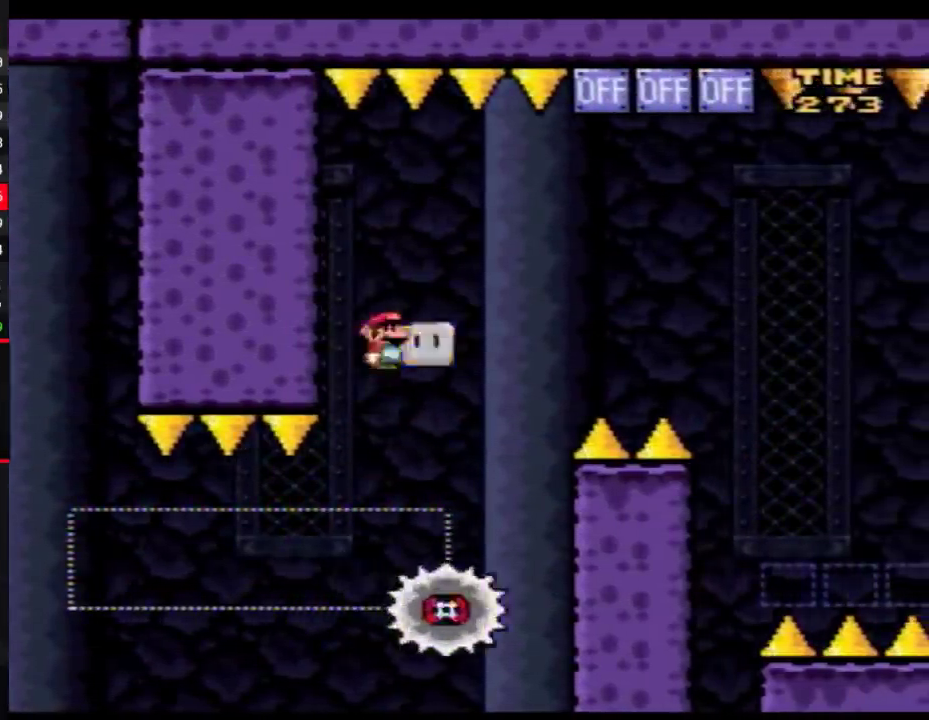
{"buttons": ["B", "Y", "DPAD_RIGHT"], "events": [[83, "DPAD_RIGHT", "up"], [150, "B", "down"], [150, "DPAD_RIGHT", "down"]]}
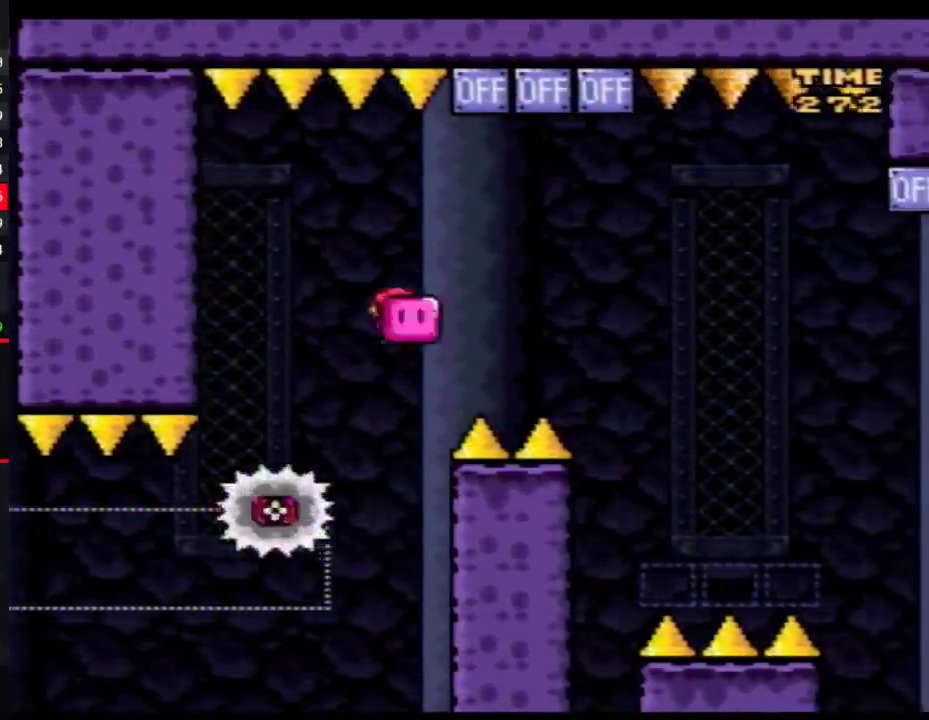
{"buttons": ["Y", "DPAD_LEFT"], "events": [[17, "DPAD_UP", "down"], [183, "B", "up"], [400, "DPAD_UP", "up"], [467, "DPAD_RIGHT", "up"], [500, "DPAD_LEFT", "down"]]}
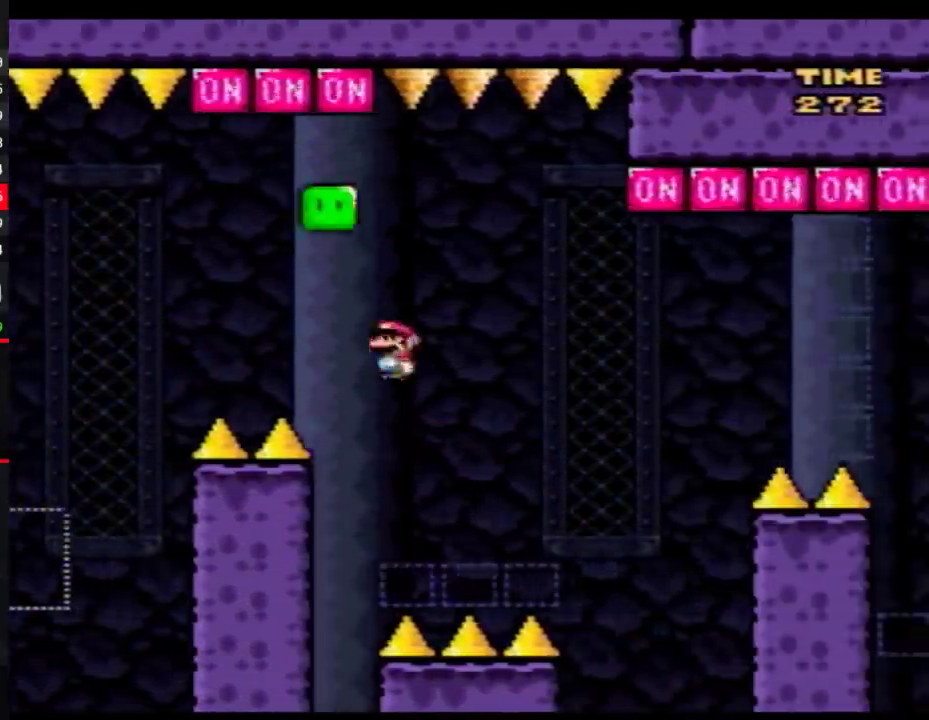
{"buttons": ["Y", "DPAD_RIGHT"], "events": [[217, "DPAD_LEFT", "up"], [217, "DPAD_RIGHT", "down"]]}
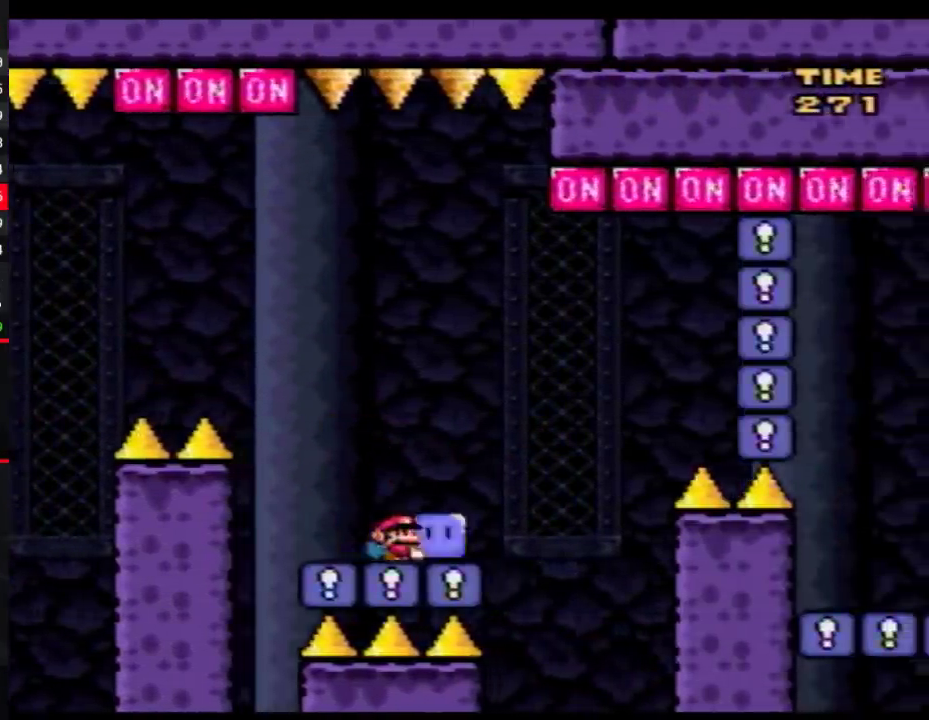
{"buttons": ["B", "Y", "DPAD_UP", "DPAD_RIGHT"], "events": [[100, "B", "down"], [183, "DPAD_UP", "down"], [300, "Y", "up"], [367, "Y", "down"]]}
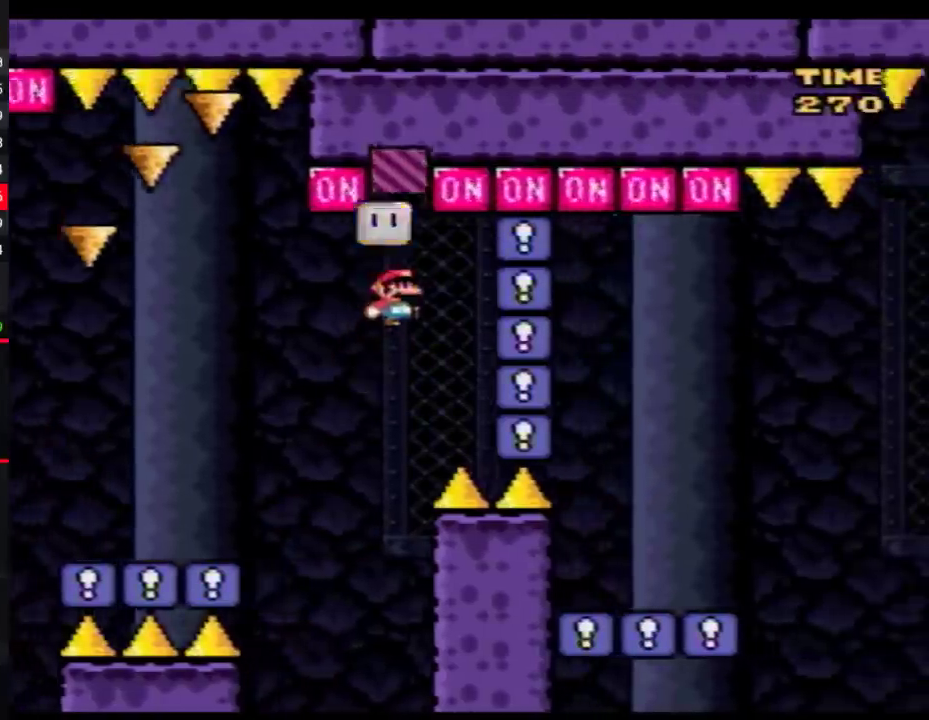
{"buttons": ["Y", "DPAD_RIGHT"], "events": [[300, "B", "up"], [300, "Y", "up"], [367, "DPAD_LEFT", "down"], [367, "DPAD_RIGHT", "up"], [367, "DPAD_UP", "up"], [367, "Y", "down"], [500, "DPAD_LEFT", "up"], [500, "DPAD_RIGHT", "down"]]}
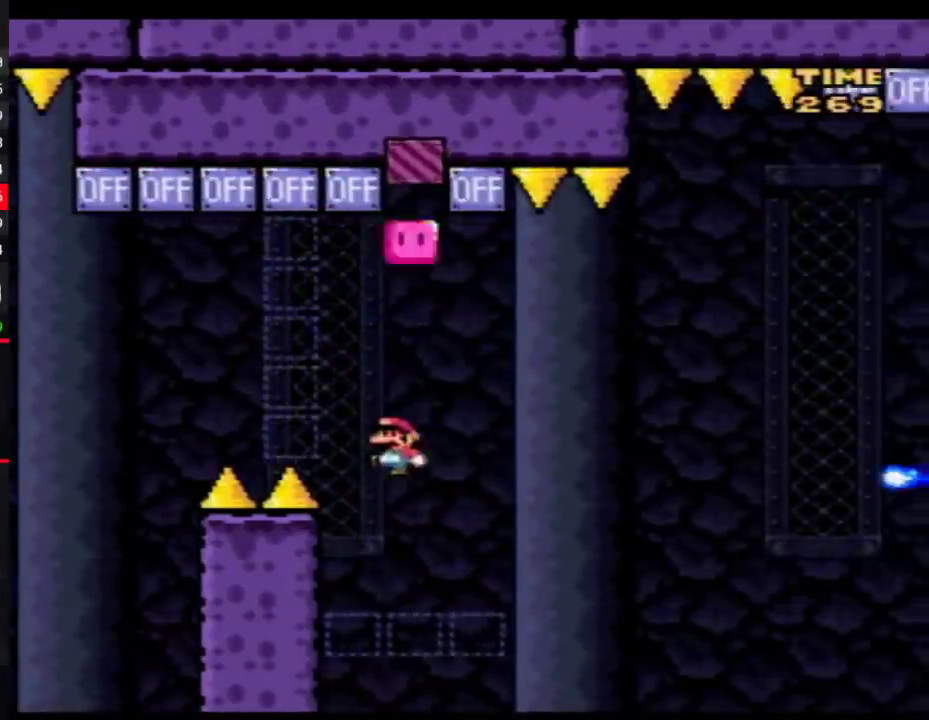
{"buttons": ["A", "Y", "DPAD_RIGHT"], "events": [[217, "A", "down"]]}
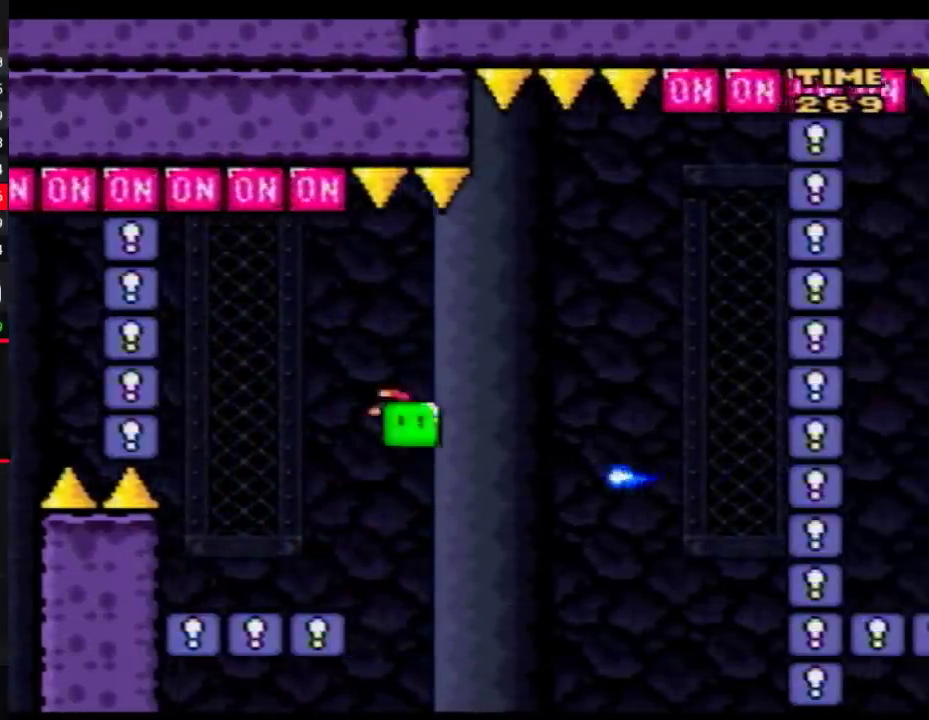
{"buttons": ["B", "DPAD_UP", "DPAD_LEFT"], "events": [[17, "A", "up"], [150, "B", "down"], [400, "DPAD_UP", "down"], [500, "DPAD_LEFT", "down"], [500, "DPAD_RIGHT", "up"], [500, "Y", "up"]]}
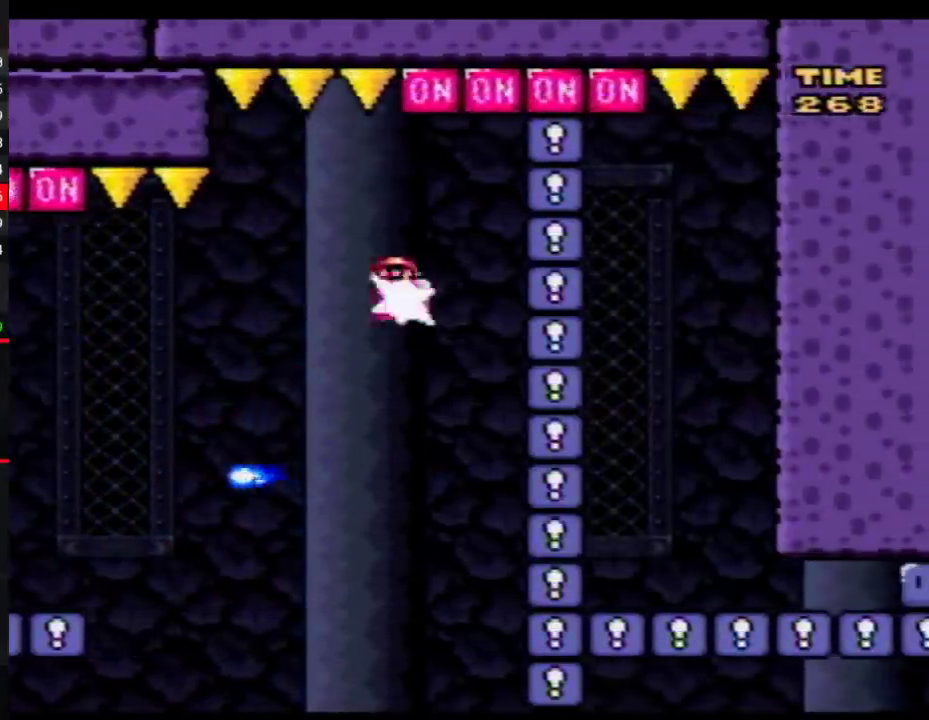
{"buttons": ["Y", "DPAD_UP", "DPAD_RIGHT"], "events": [[17, "DPAD_UP", "up"], [50, "Y", "down"], [150, "DPAD_LEFT", "up"], [150, "DPAD_RIGHT", "down"], [400, "DPAD_UP", "down"], [500, "B", "up"]]}
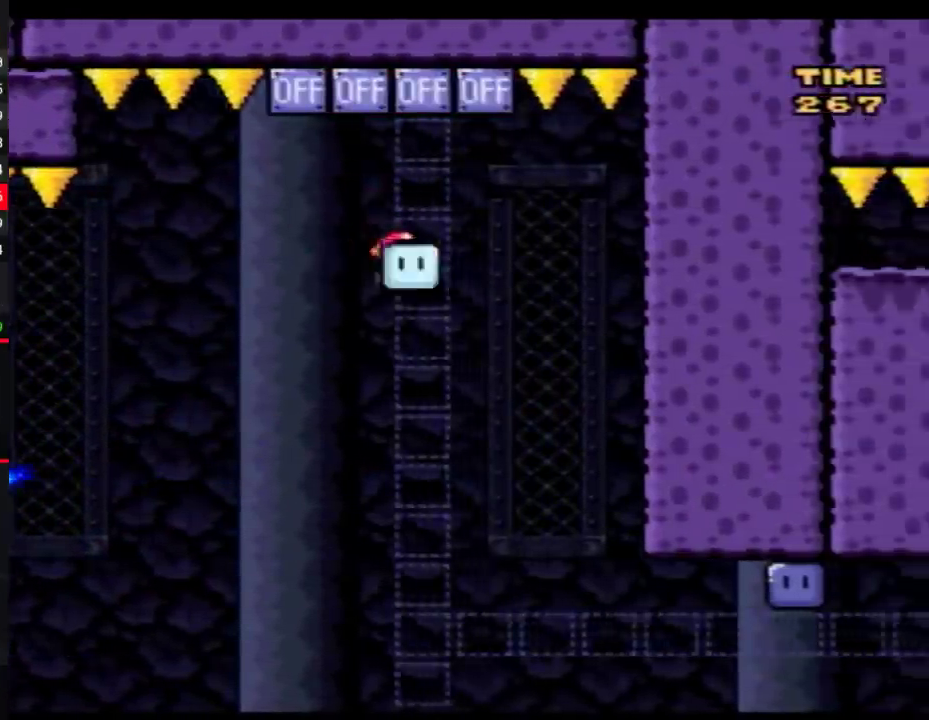
{"buttons": ["Y", "DPAD_RIGHT"], "events": [[117, "DPAD_UP", "up"]]}
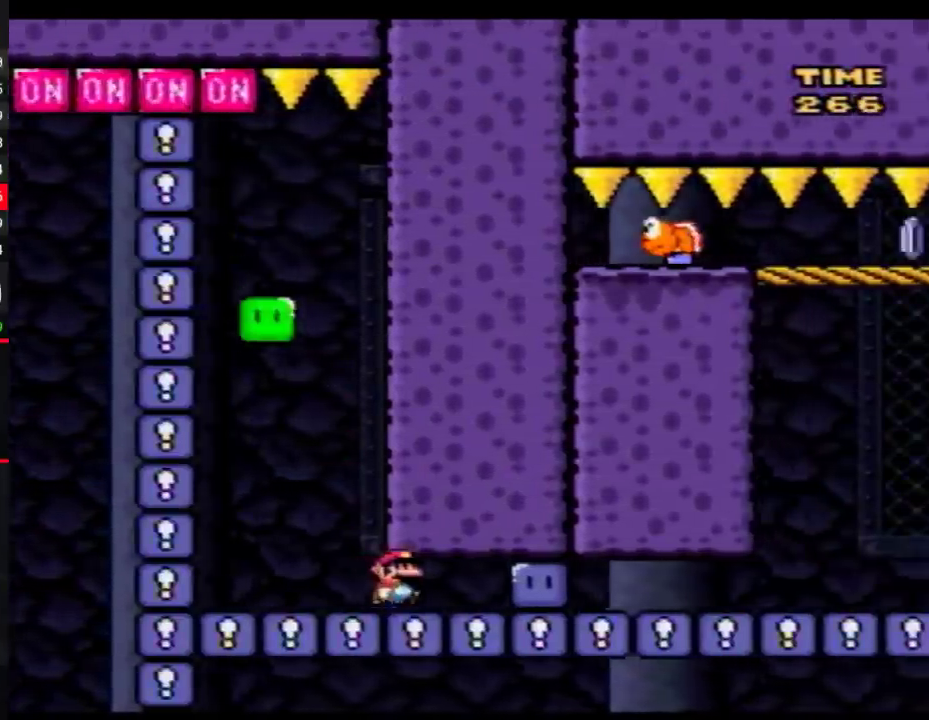
{"buttons": ["Y", "DPAD_RIGHT"], "events": [[150, "Y", "up"], [250, "Y", "down"]]}
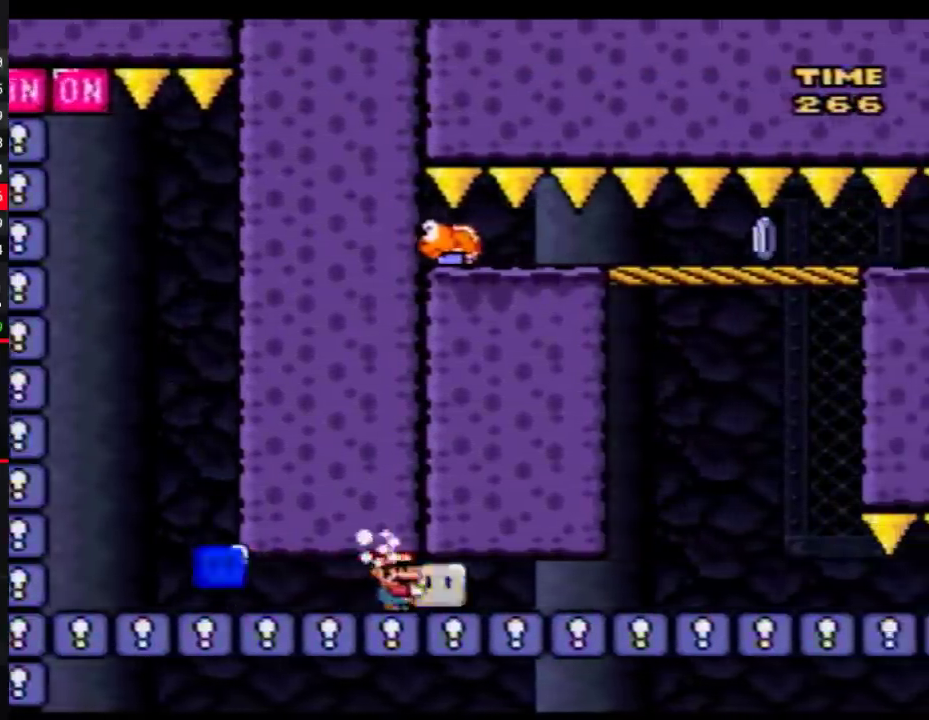
{"buttons": ["Y", "DPAD_UP", "DPAD_RIGHT"], "events": [[333, "DPAD_UP", "down"]]}
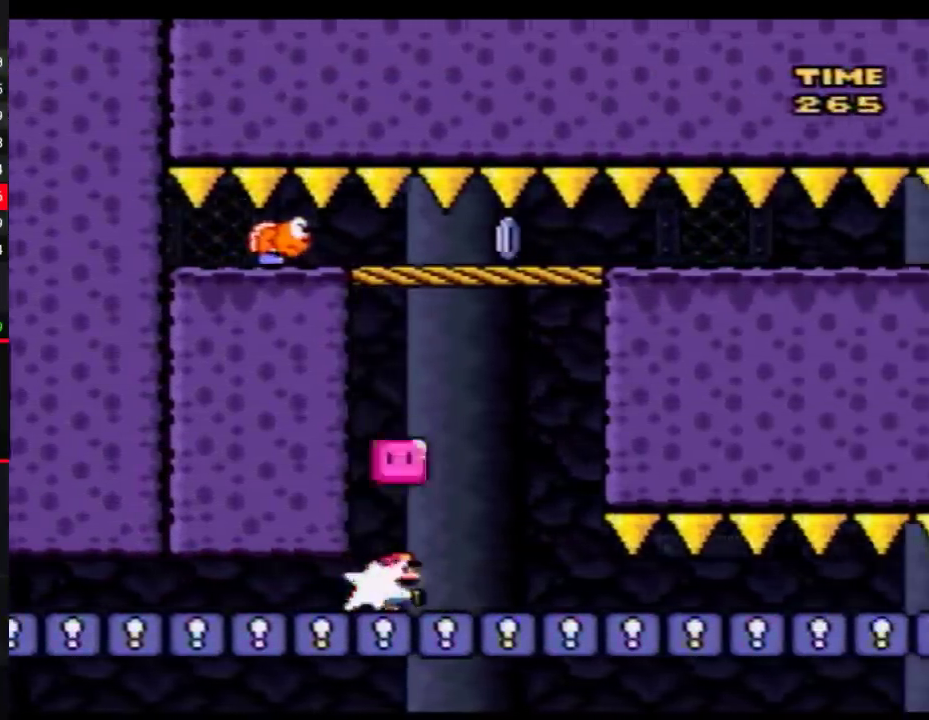
{"buttons": ["Y", "DPAD_RIGHT"], "events": [[150, "DPAD_UP", "up"], [183, "DPAD_RIGHT", "up"], [267, "DPAD_LEFT", "down"], [400, "DPAD_LEFT", "up"], [467, "DPAD_RIGHT", "down"]]}
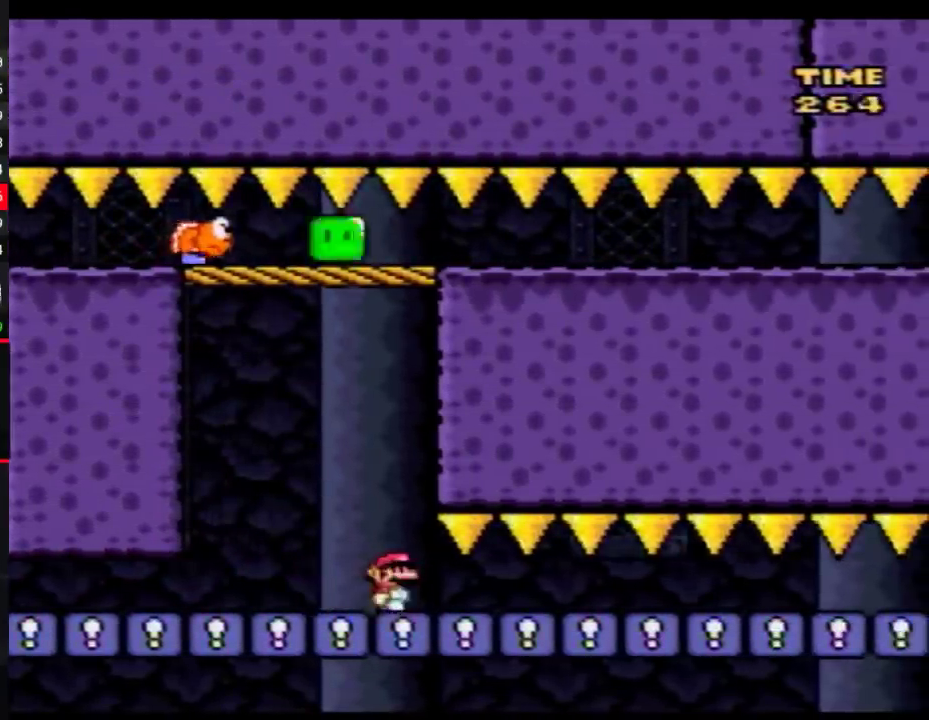
{"buttons": ["Y", "DPAD_RIGHT"], "events": [[50, "DPAD_RIGHT", "up"], [433, "DPAD_RIGHT", "down"]]}